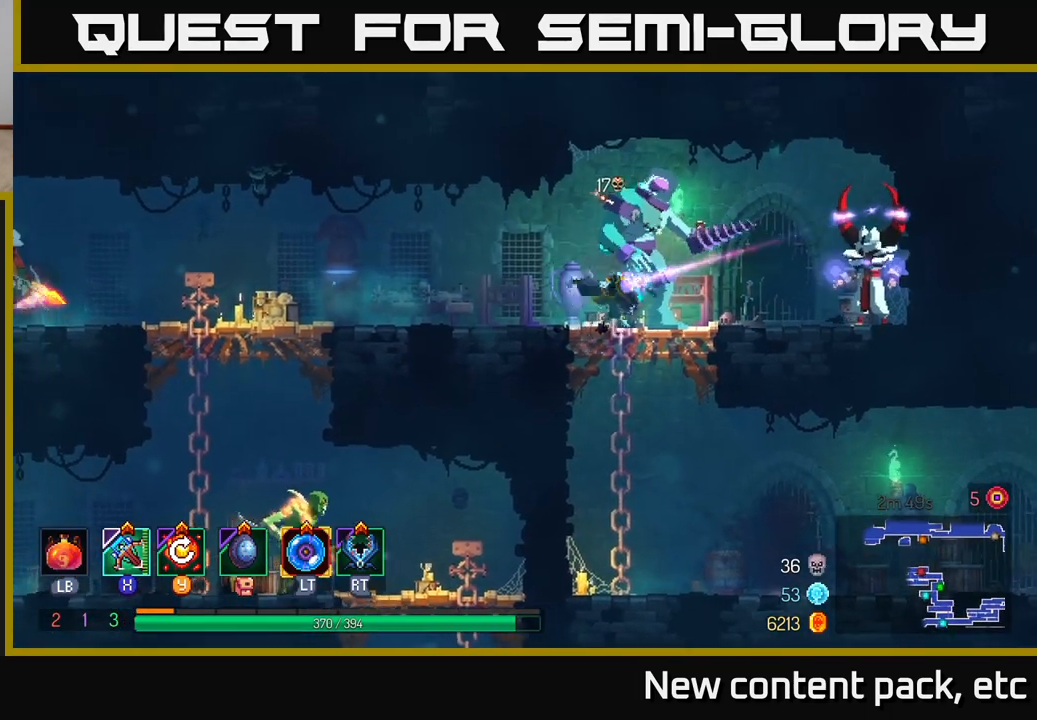
Gameplay with a controller (Xbox layout); each line is a JSON object with the inputs held at the frame after it. "events" lists button and stick changes between this image and that frame as [ms after this image, input, new state], when the widget could be followed in between. Not read: L3 R3.
{"buttons": [], "left_stick": "right", "right_stick": "center", "events": [[33, "B", "up"], [83, "B", "down"], [167, "B", "up"], [183, "B", "down"], [267, "B", "up"]]}
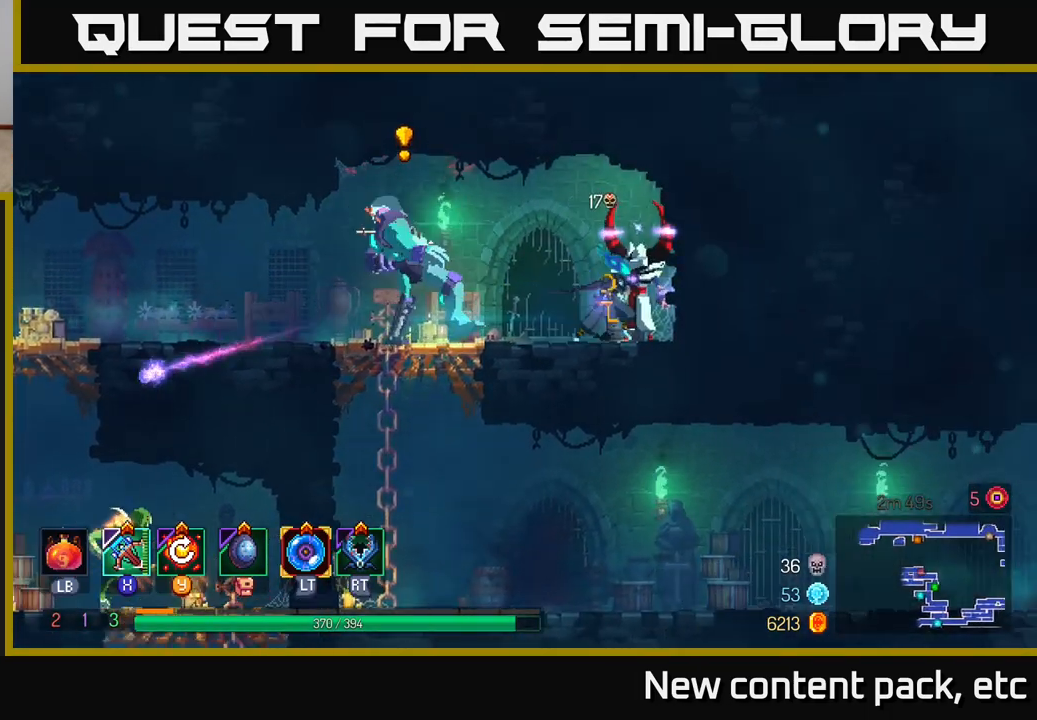
{"buttons": [], "left_stick": "left", "right_stick": "center", "events": [[383, "left_stick", "left"], [417, "B", "down"], [483, "B", "up"]]}
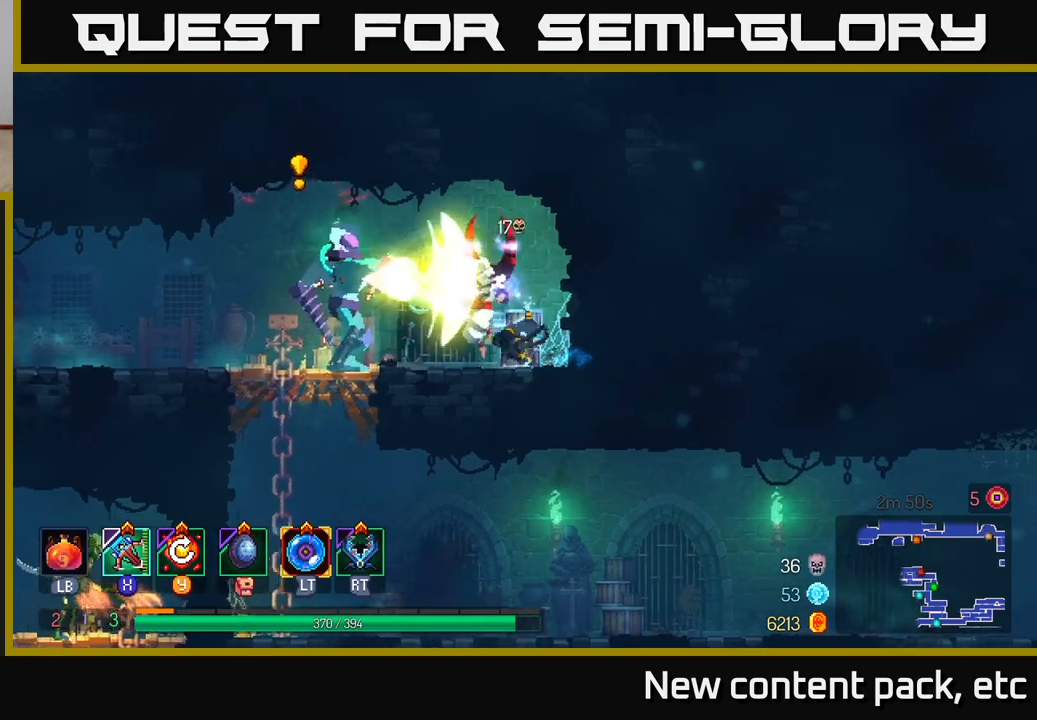
{"buttons": [], "left_stick": "up-left", "right_stick": "center", "events": [[33, "B", "down"], [117, "B", "up"], [167, "B", "down"], [267, "B", "up"], [300, "B", "down"], [300, "left_stick", "up-left"], [417, "B", "up"]]}
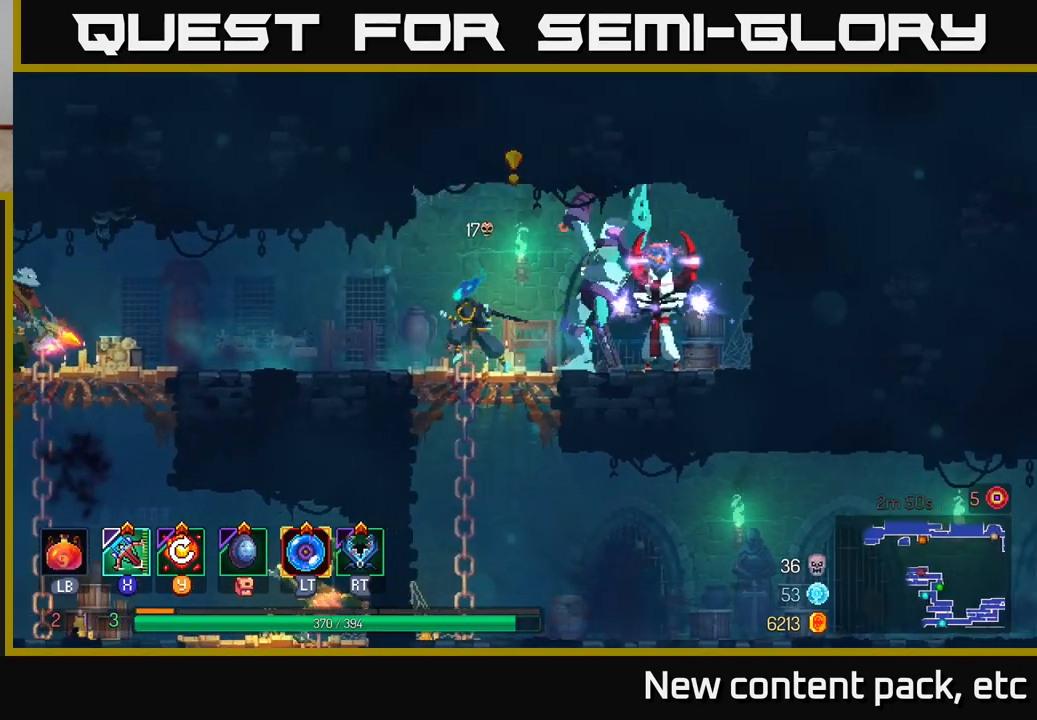
{"buttons": [], "left_stick": "up-left", "right_stick": "center", "events": []}
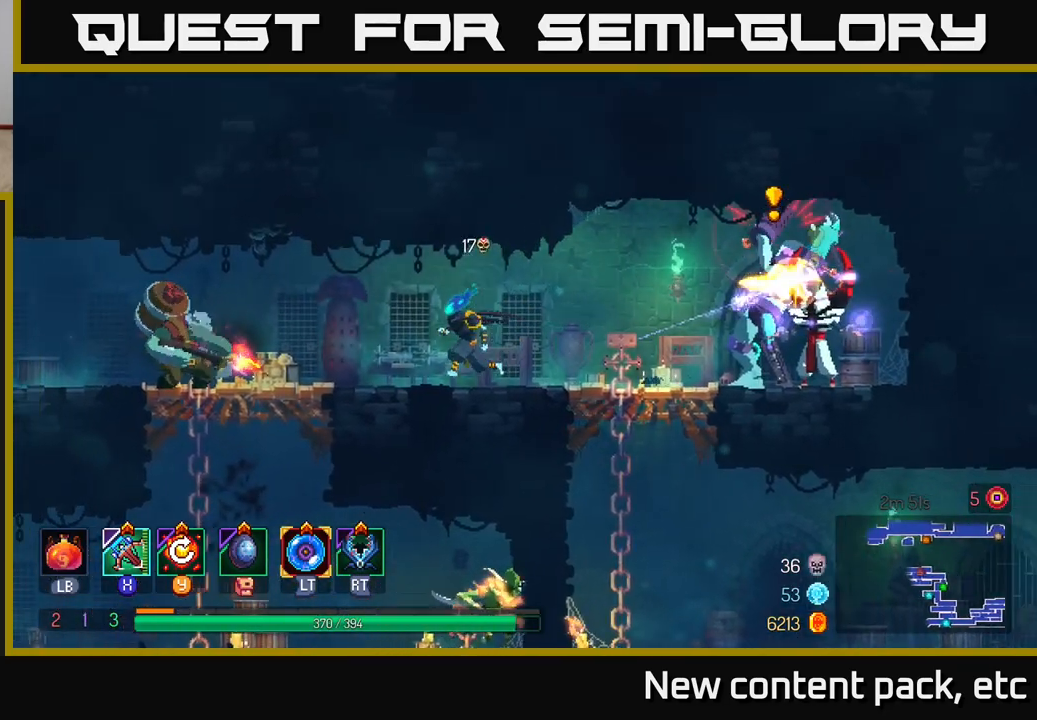
{"buttons": [], "left_stick": "left", "right_stick": "center", "events": [[433, "left_stick", "left"]]}
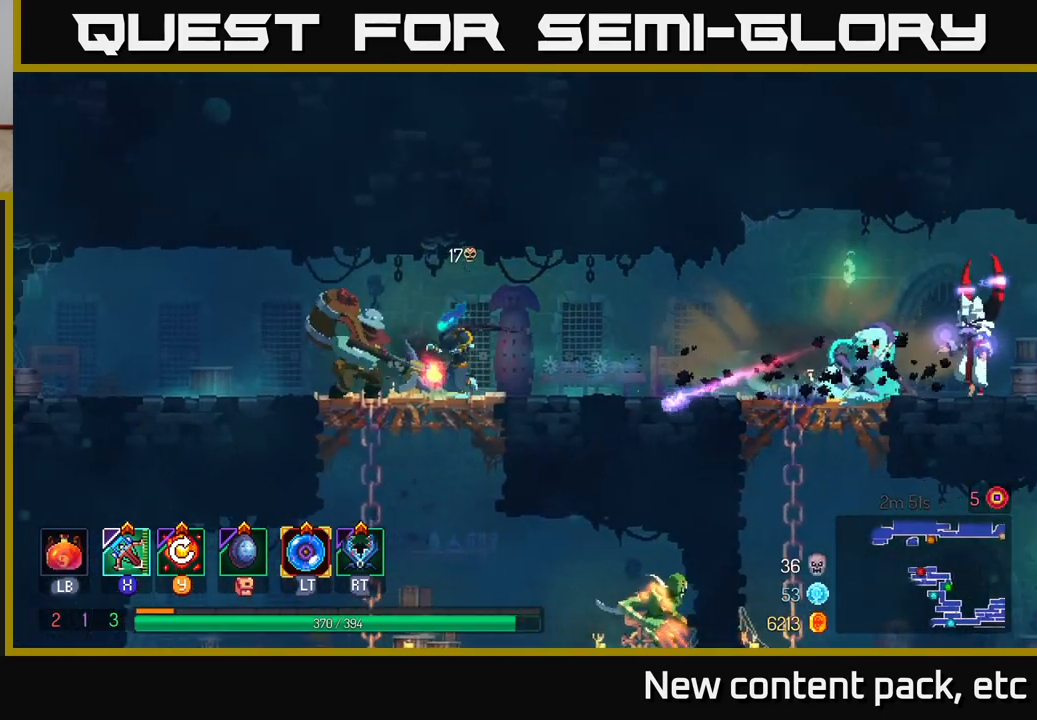
{"buttons": ["X"], "left_stick": "right", "right_stick": "center", "events": [[67, "B", "down"], [167, "B", "up"], [233, "B", "down"], [333, "B", "up"], [450, "X", "down"], [450, "left_stick", "right"]]}
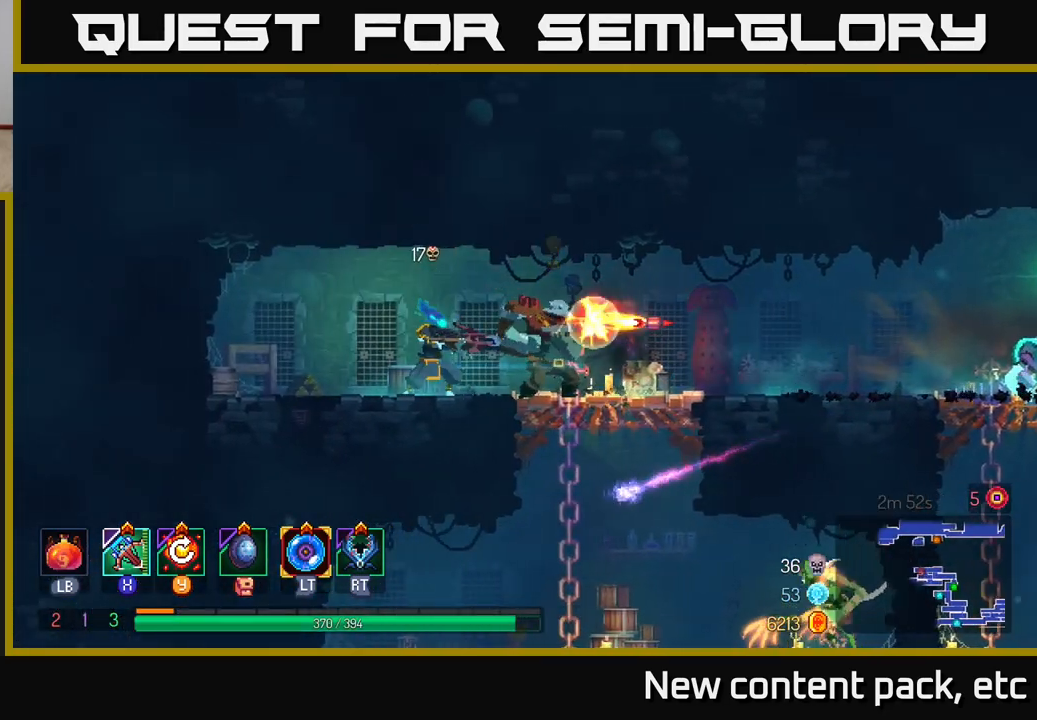
{"buttons": [], "left_stick": "right", "right_stick": "center", "events": [[17, "X", "up"]]}
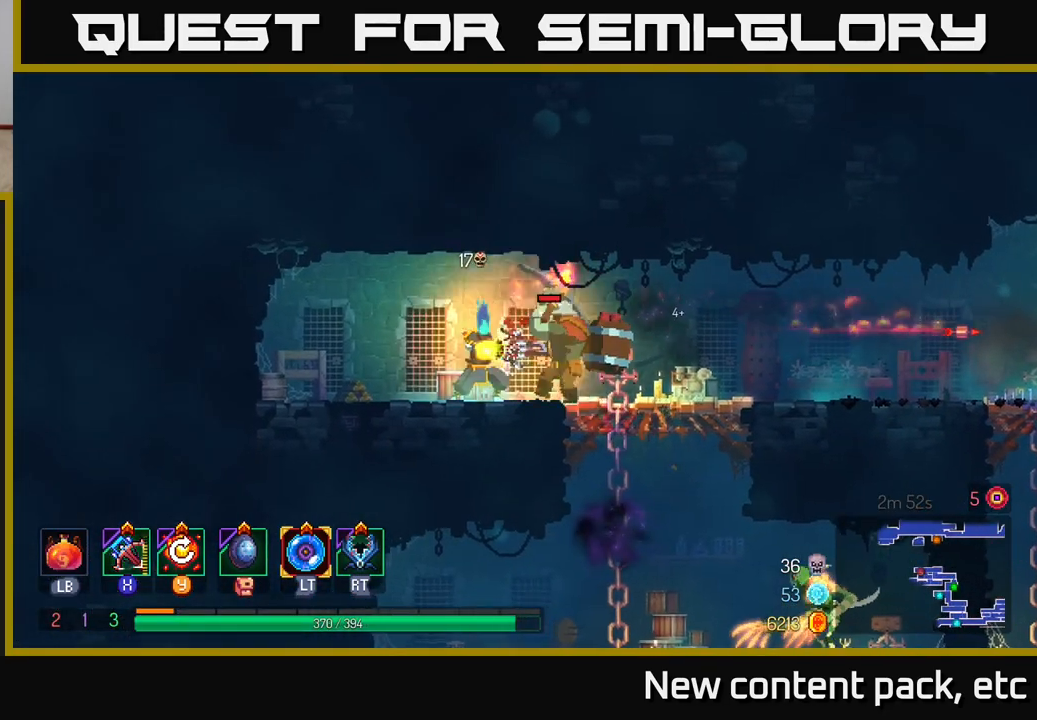
{"buttons": [], "left_stick": "center", "right_stick": "center", "events": [[50, "left_stick", "center"], [400, "Y", "down"], [483, "Y", "up"]]}
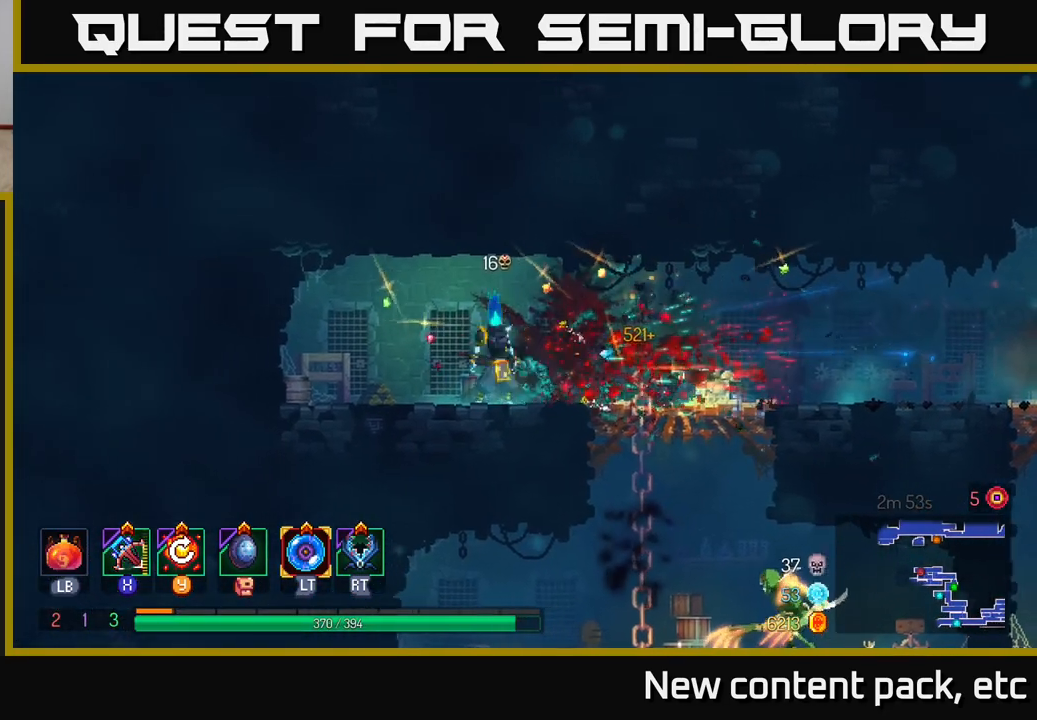
{"buttons": [], "left_stick": "right", "right_stick": "center", "events": [[433, "left_stick", "right"]]}
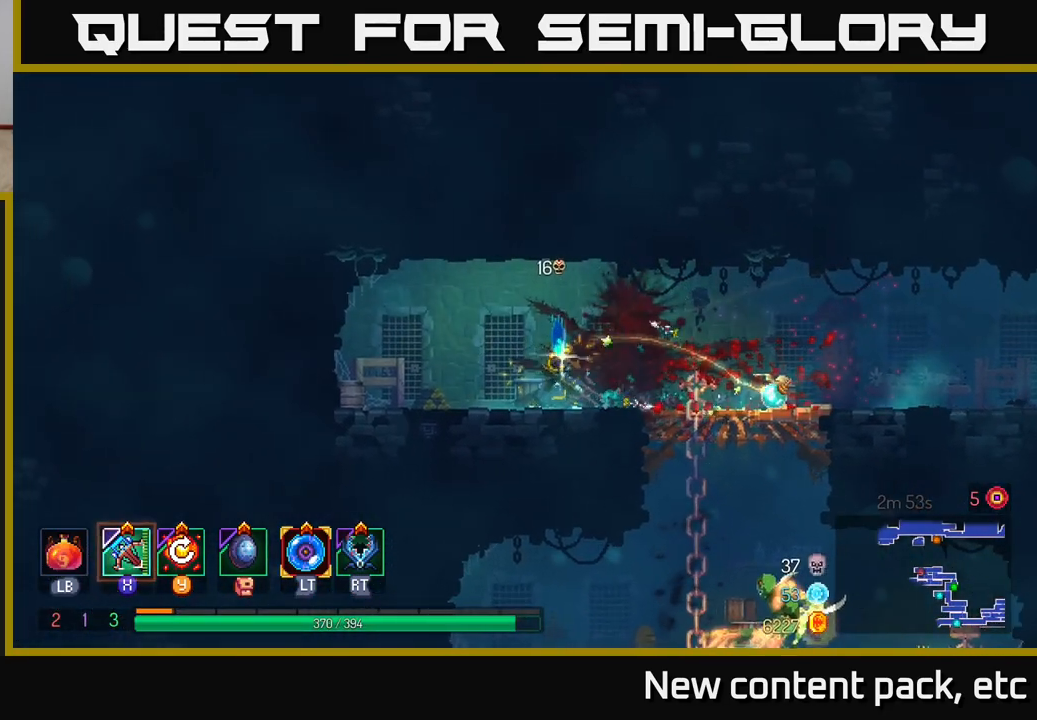
{"buttons": [], "left_stick": "right", "right_stick": "center", "events": []}
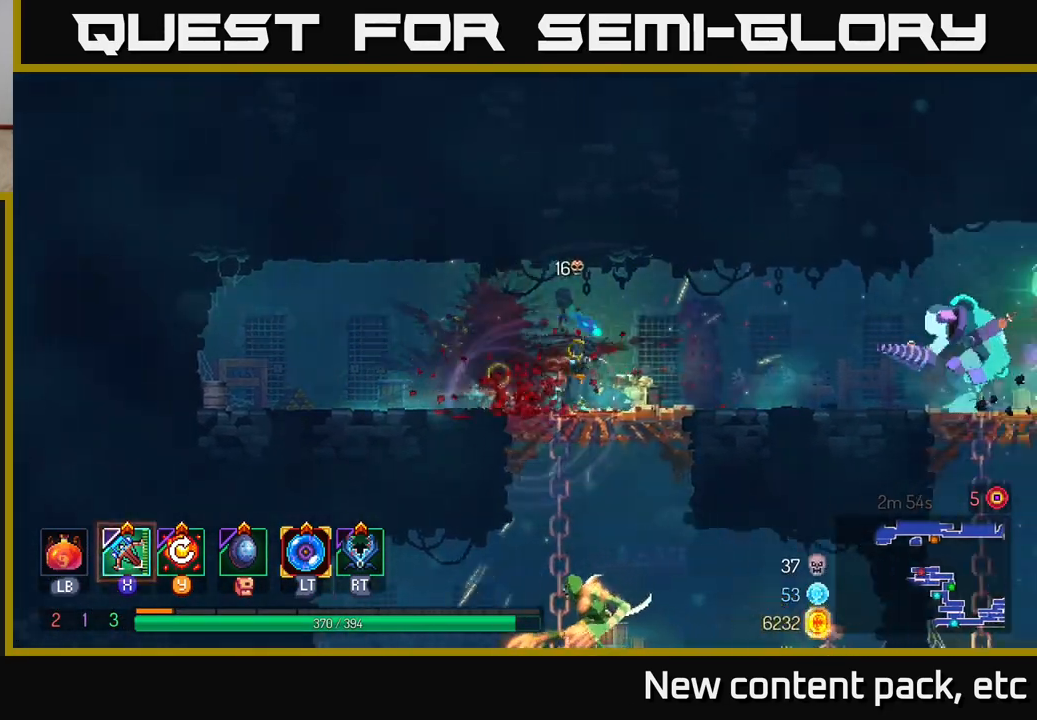
{"buttons": [], "left_stick": "right", "right_stick": "center", "events": [[150, "X", "down"], [200, "X", "up"]]}
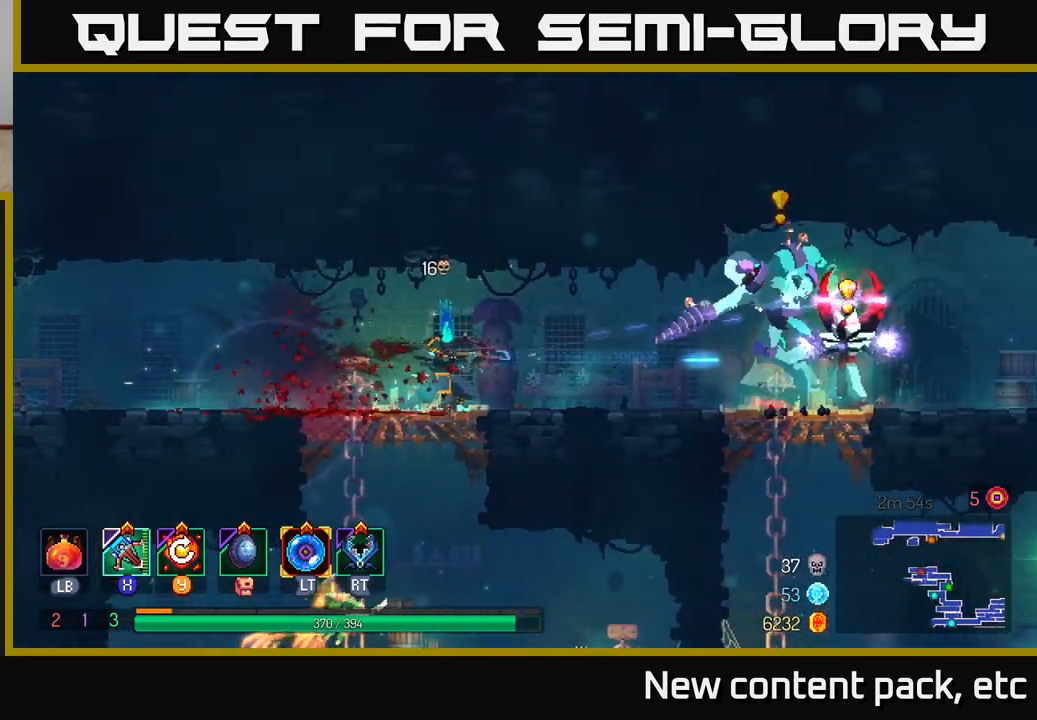
{"buttons": [], "left_stick": "right", "right_stick": "center", "events": [[17, "left_stick", "center"], [67, "B", "down"], [67, "left_stick", "right"], [133, "B", "up"], [183, "B", "down"], [267, "B", "up"], [300, "B", "down"], [400, "B", "up"]]}
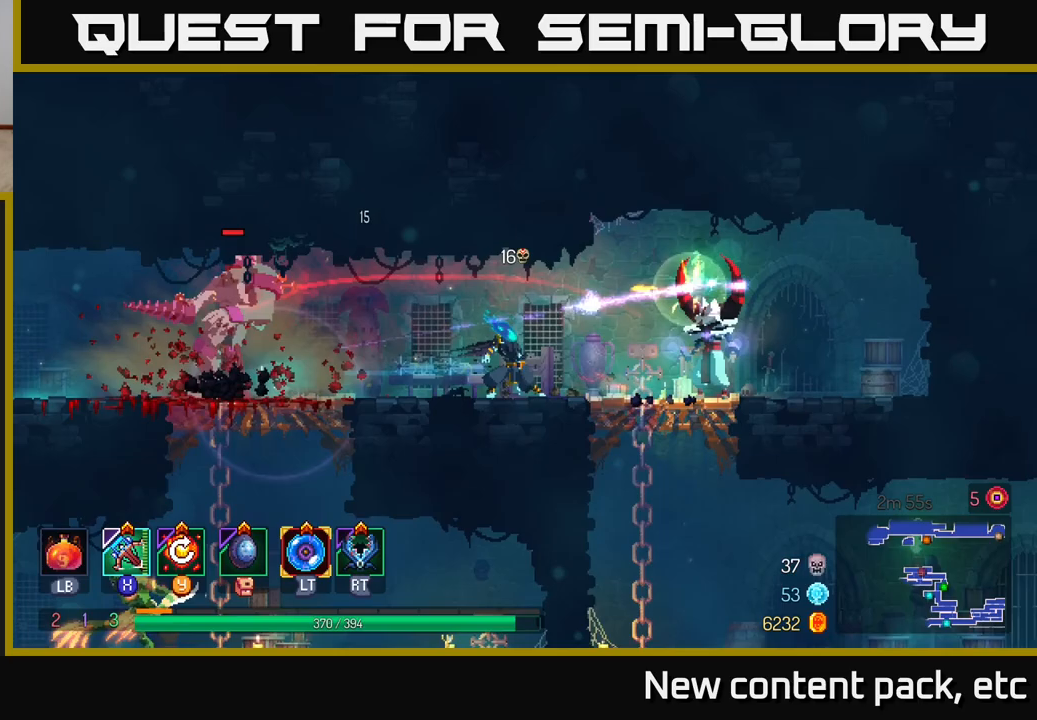
{"buttons": [], "left_stick": "right", "right_stick": "center", "events": [[83, "left_stick", "down-left"], [233, "left_stick", "down-right"], [250, "B", "down"], [333, "B", "up"], [383, "left_stick", "right"], [417, "B", "down"], [467, "B", "up"]]}
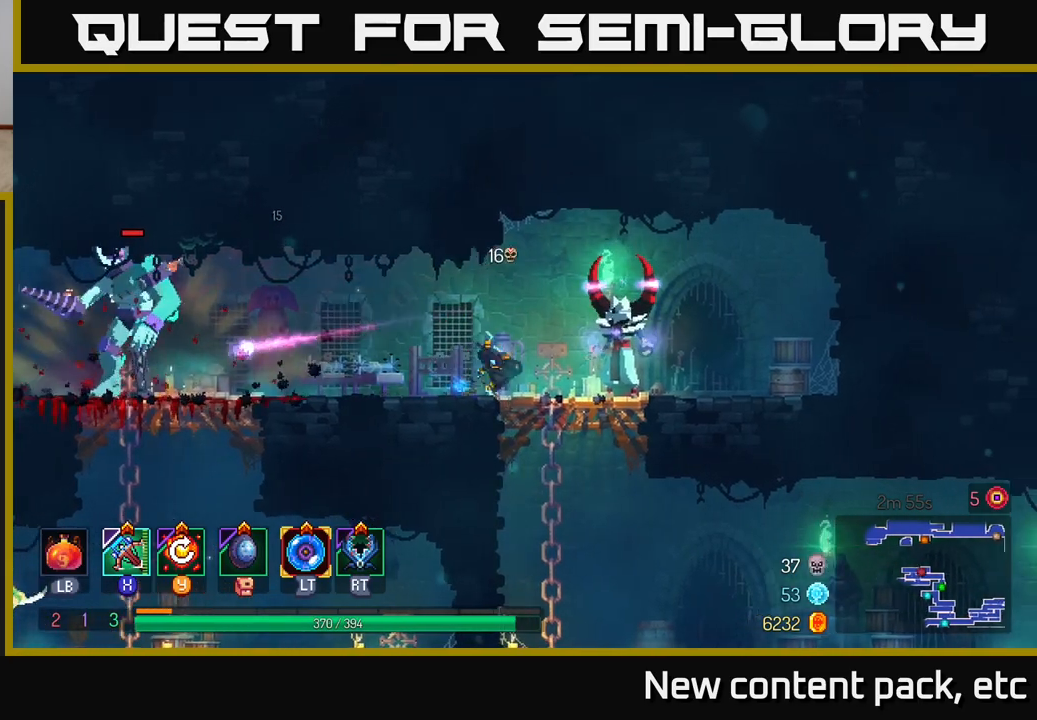
{"buttons": [], "left_stick": "left", "right_stick": "center", "events": [[67, "B", "down"], [83, "B", "up"], [267, "X", "down"], [333, "X", "up"], [383, "left_stick", "left"]]}
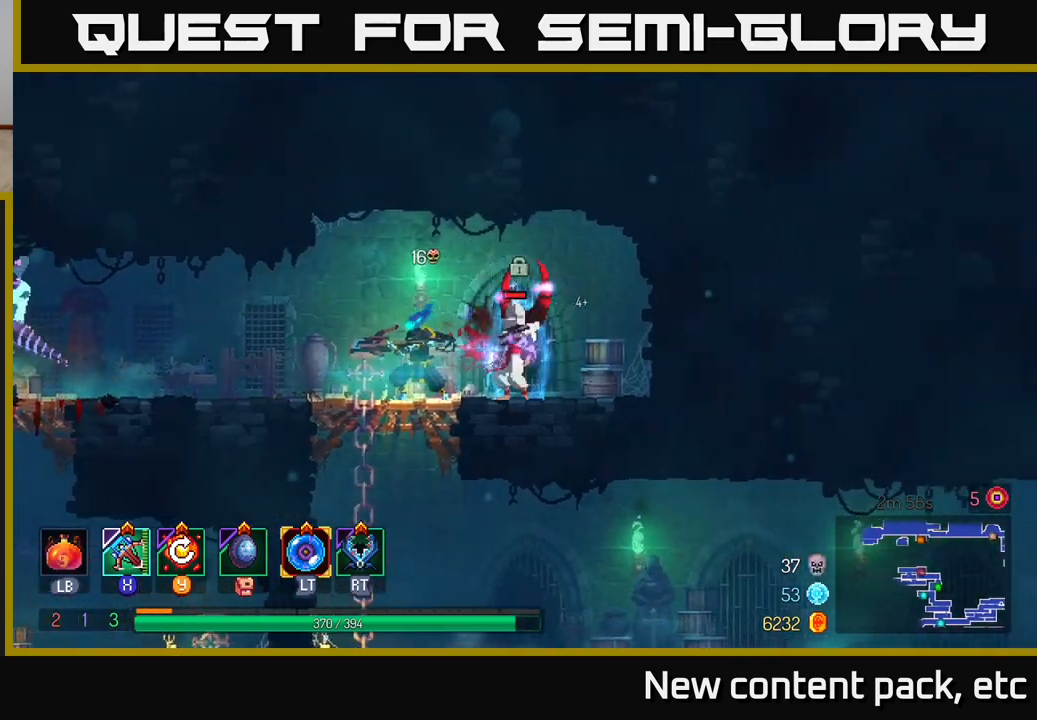
{"buttons": [], "left_stick": "right", "right_stick": "center", "events": [[33, "left_stick", "down"], [100, "left_stick", "right"]]}
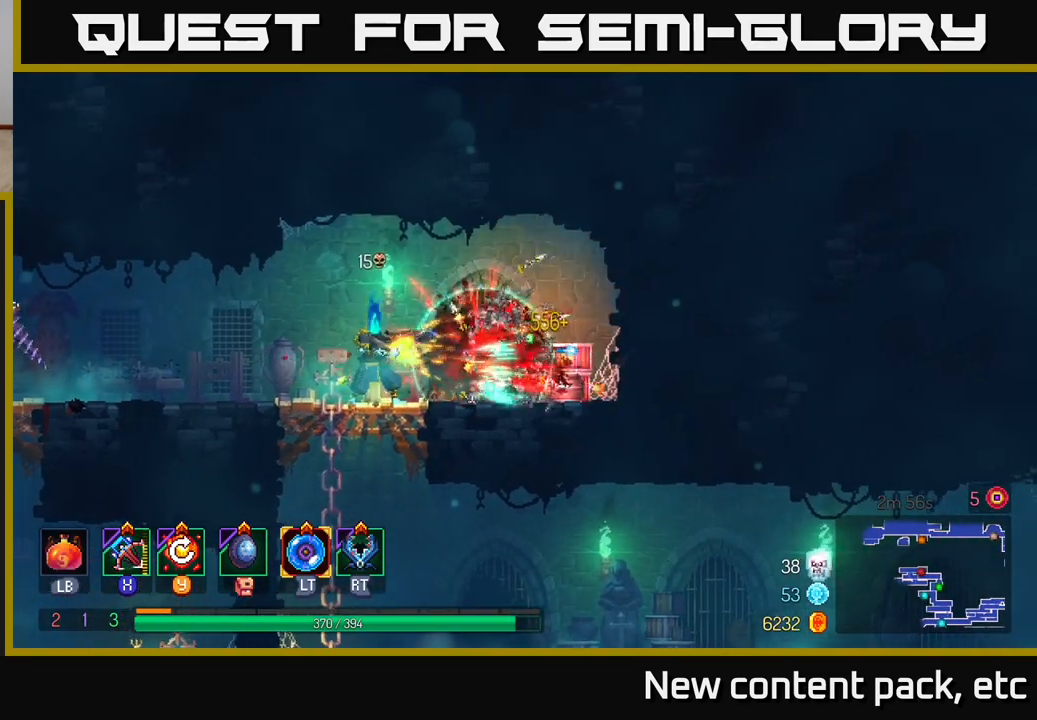
{"buttons": [], "left_stick": "down", "right_stick": "center", "events": [[117, "left_stick", "center"], [283, "Y", "down"], [367, "Y", "up"], [417, "left_stick", "down"]]}
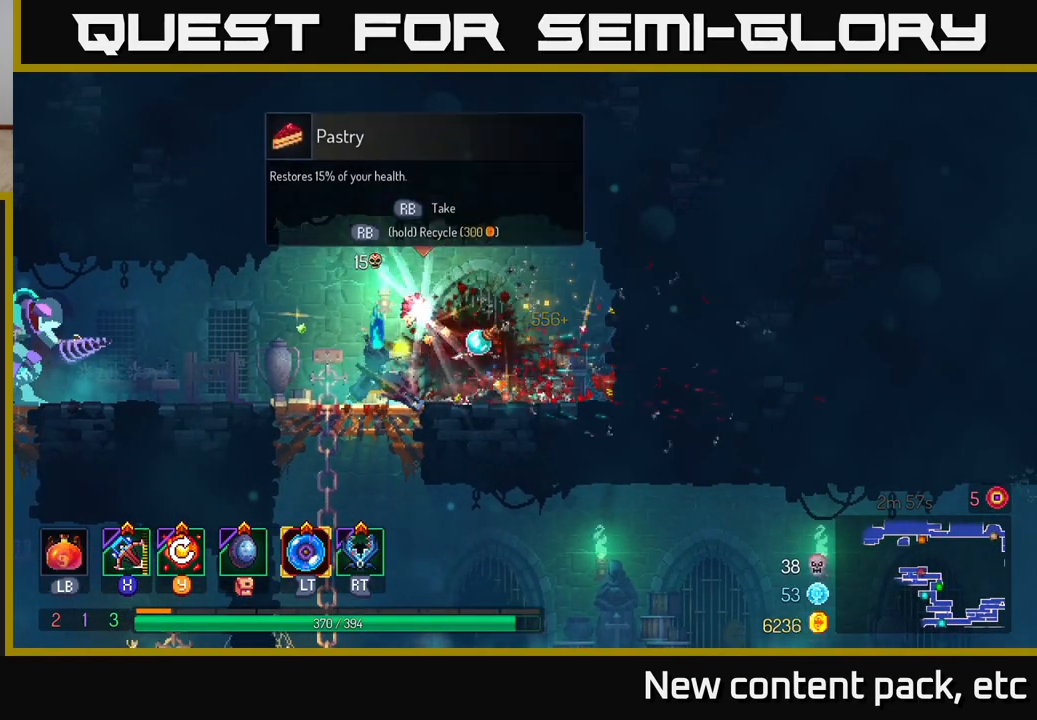
{"buttons": [], "left_stick": "down", "right_stick": "center", "events": []}
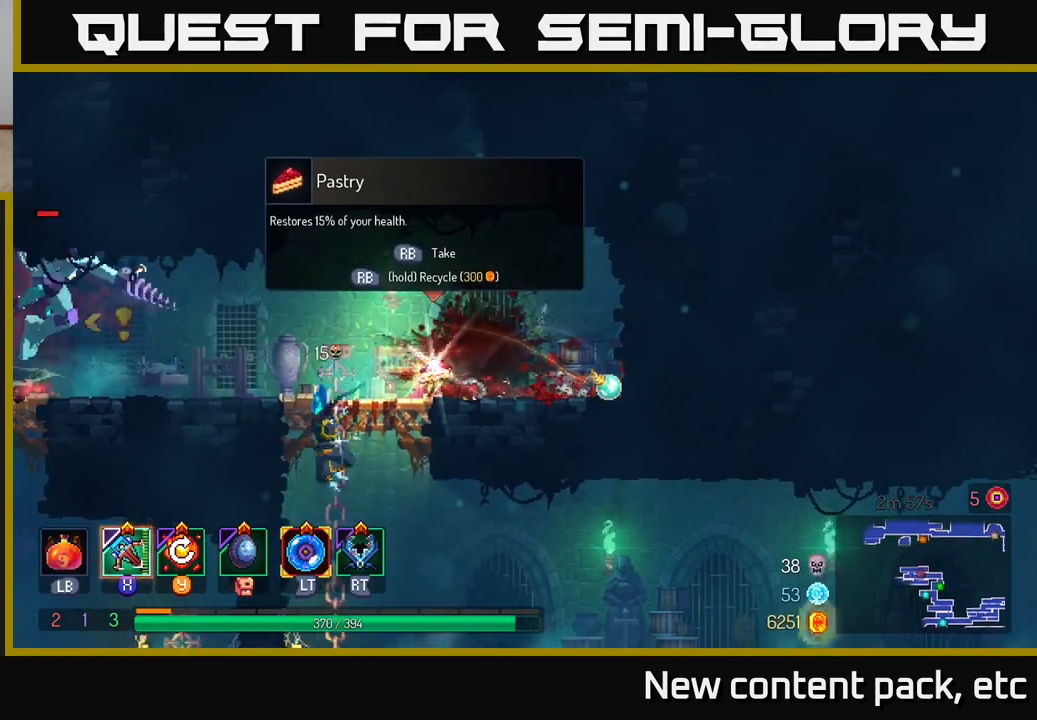
{"buttons": [], "left_stick": "center", "right_stick": "center", "events": [[33, "B", "down"], [100, "B", "up"], [150, "B", "down"], [217, "B", "up"], [433, "left_stick", "center"]]}
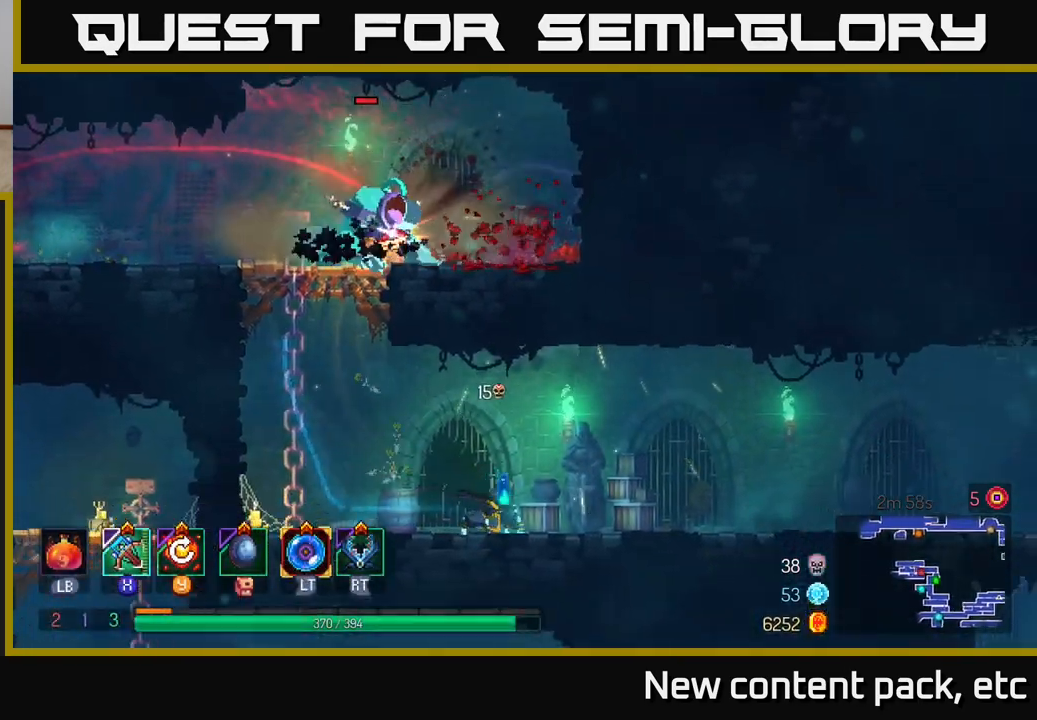
{"buttons": [], "left_stick": "right", "right_stick": "center", "events": [[33, "left_stick", "left"], [450, "left_stick", "right"]]}
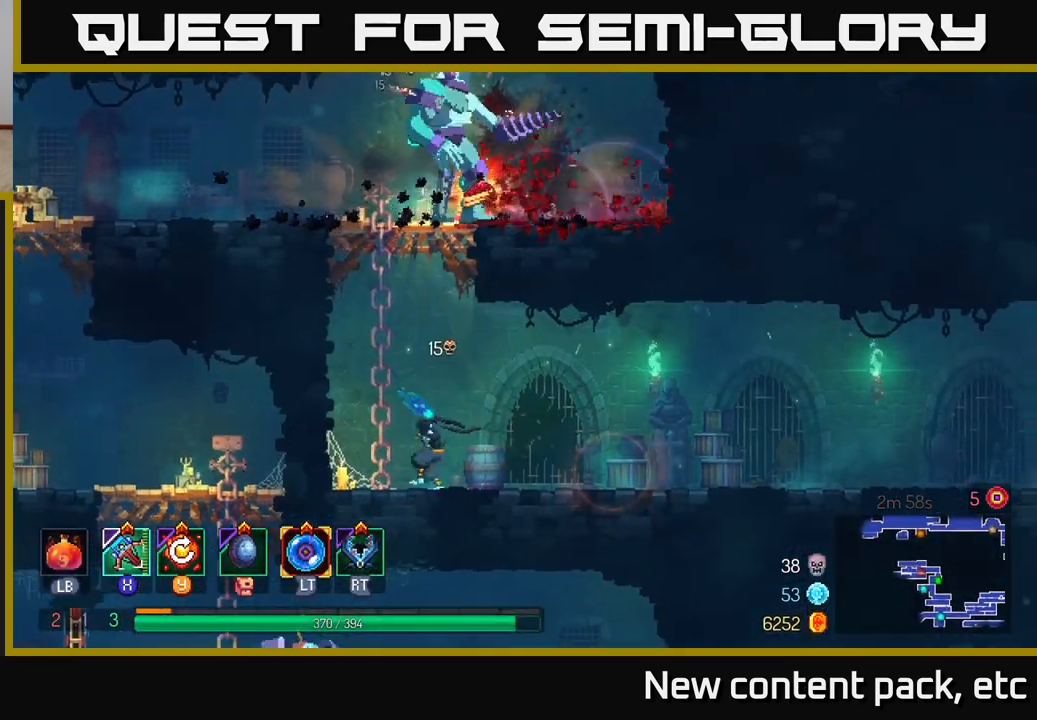
{"buttons": [], "left_stick": "right", "right_stick": "center", "events": []}
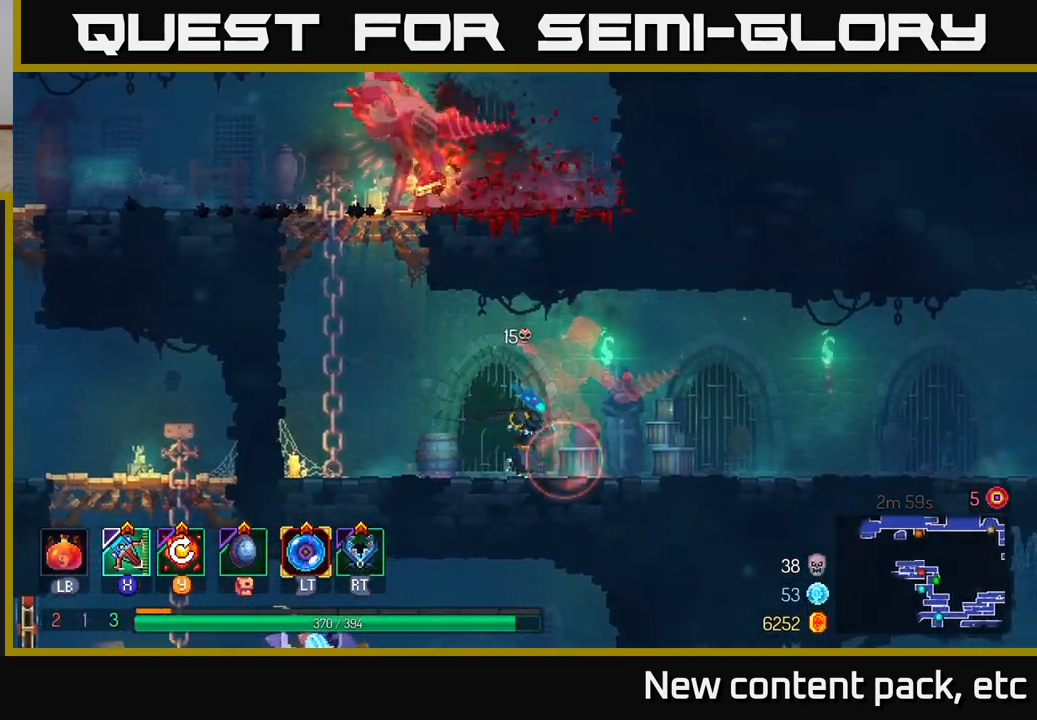
{"buttons": [], "left_stick": "left", "right_stick": "center", "events": [[250, "X", "down"], [300, "left_stick", "left"], [317, "X", "up"]]}
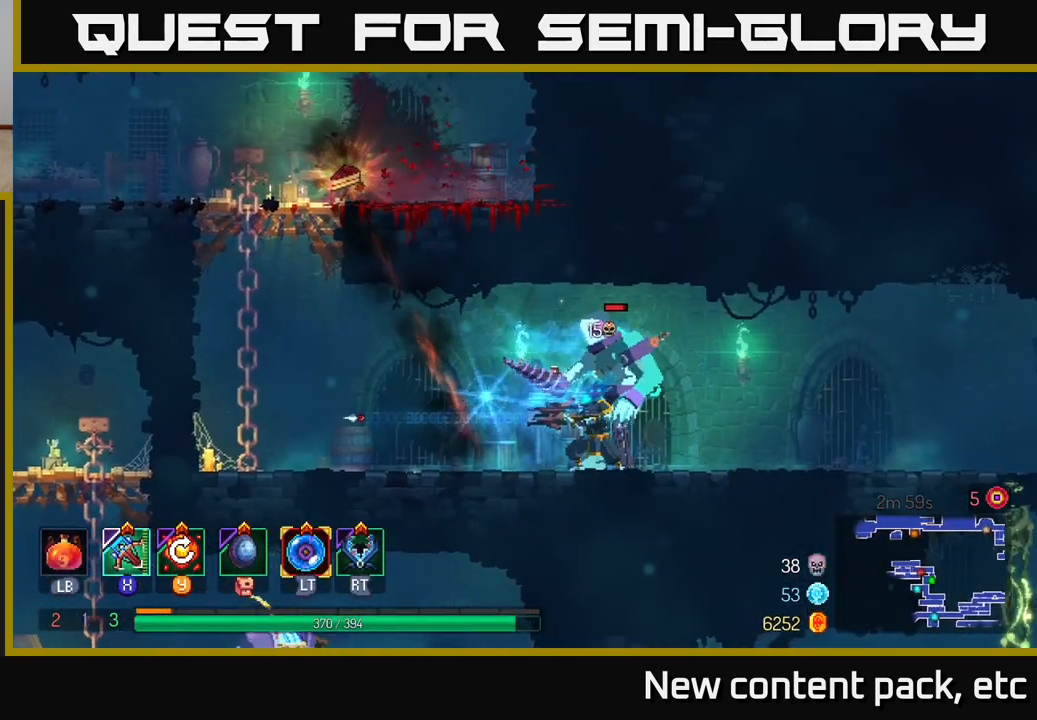
{"buttons": [], "left_stick": "right", "right_stick": "center", "events": [[367, "left_stick", "right"]]}
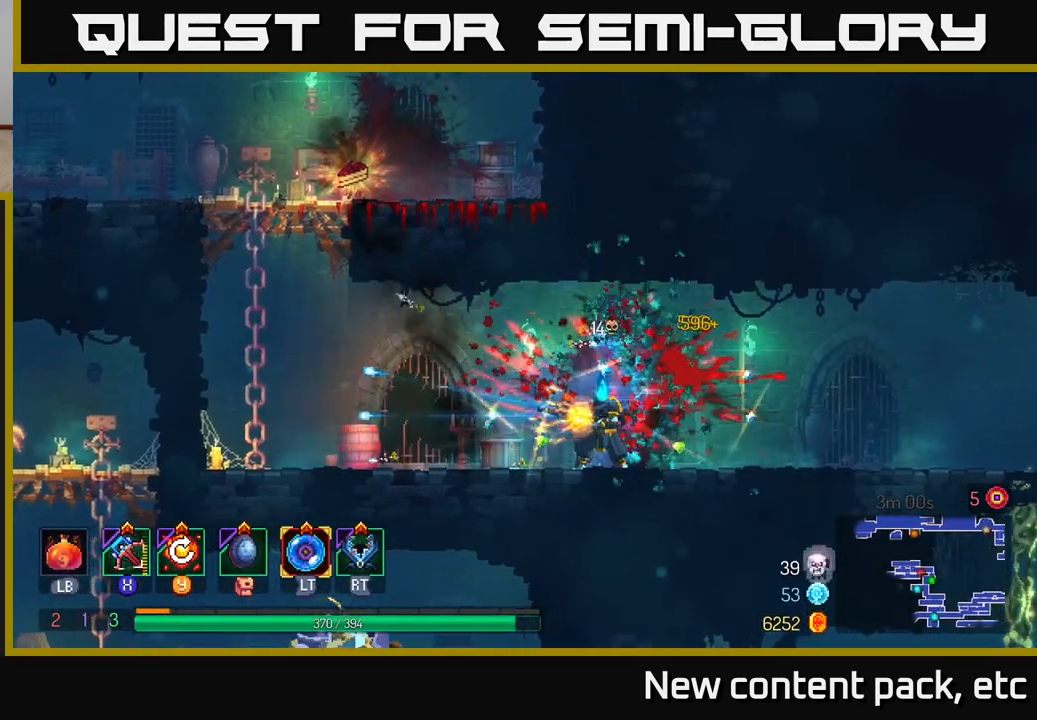
{"buttons": ["Y"], "left_stick": "center", "right_stick": "center", "events": [[433, "Y", "down"], [450, "left_stick", "center"]]}
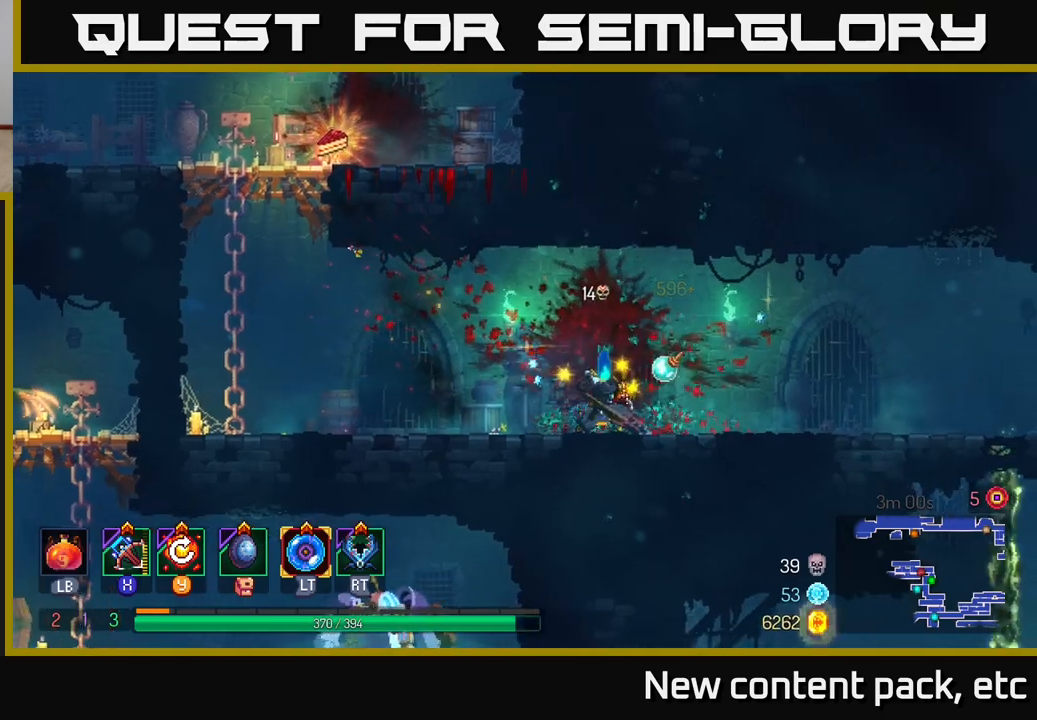
{"buttons": [], "left_stick": "left", "right_stick": "center", "events": [[17, "Y", "up"], [133, "left_stick", "right"], [333, "left_stick", "up-left"], [383, "left_stick", "left"]]}
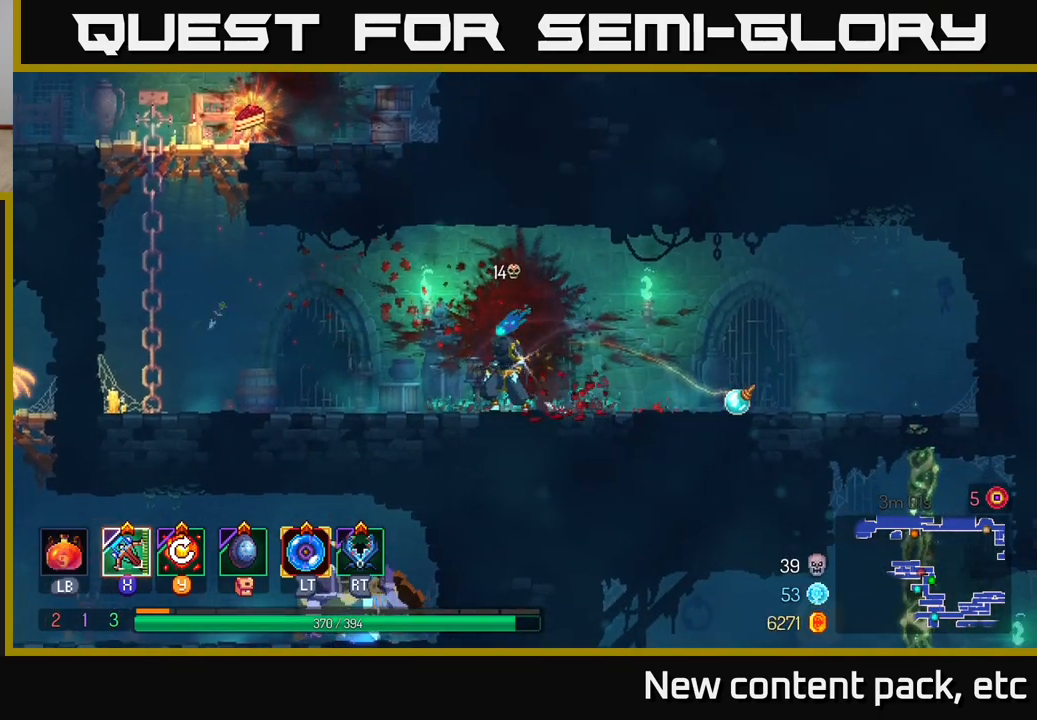
{"buttons": ["A"], "left_stick": "left", "right_stick": "center", "events": [[117, "left_stick", "up-left"], [333, "left_stick", "left"], [500, "A", "down"]]}
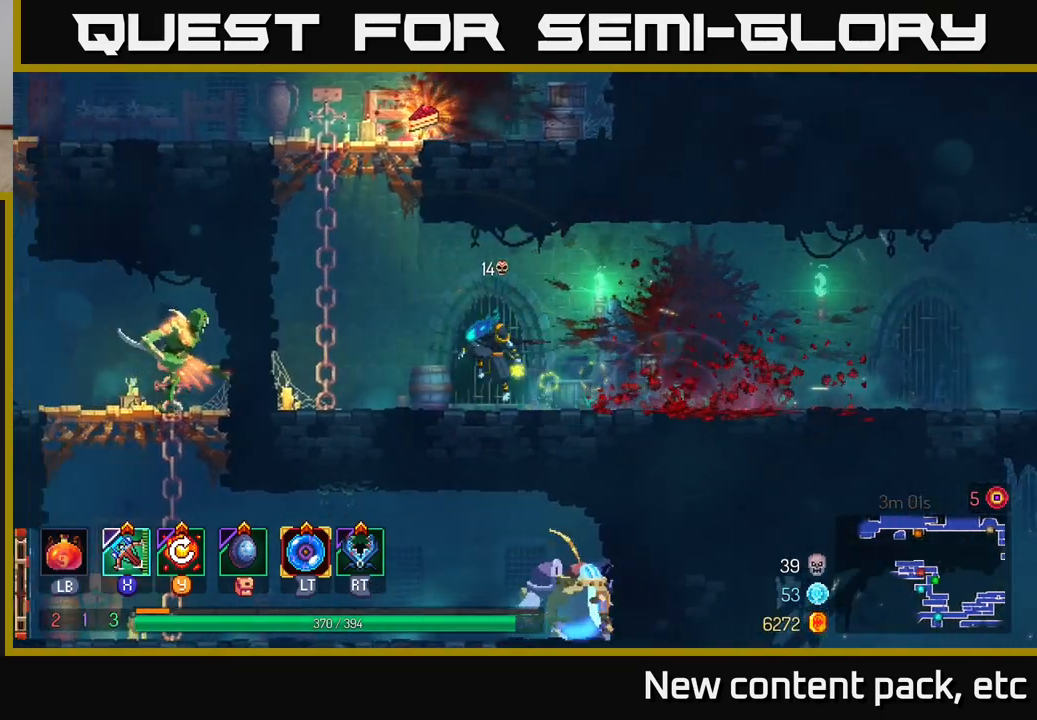
{"buttons": [], "left_stick": "up", "right_stick": "center", "events": [[100, "A", "up"], [200, "A", "down"], [317, "left_stick", "up-left"], [367, "A", "up"], [483, "left_stick", "up"]]}
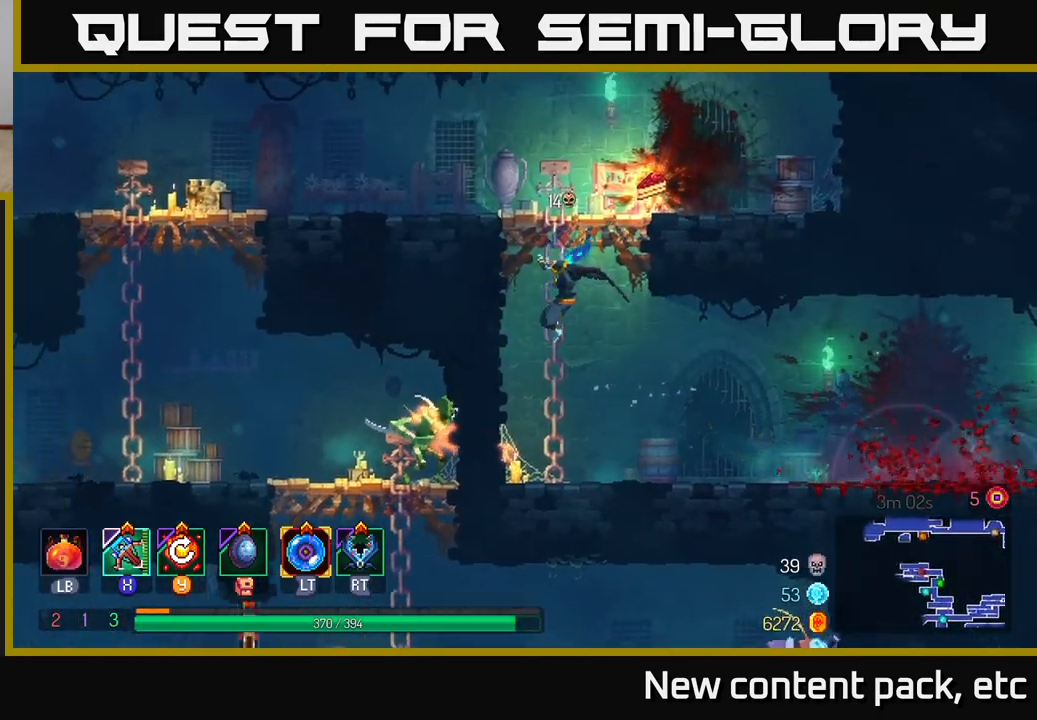
{"buttons": [], "left_stick": "up-right", "right_stick": "center", "events": [[383, "left_stick", "up-right"]]}
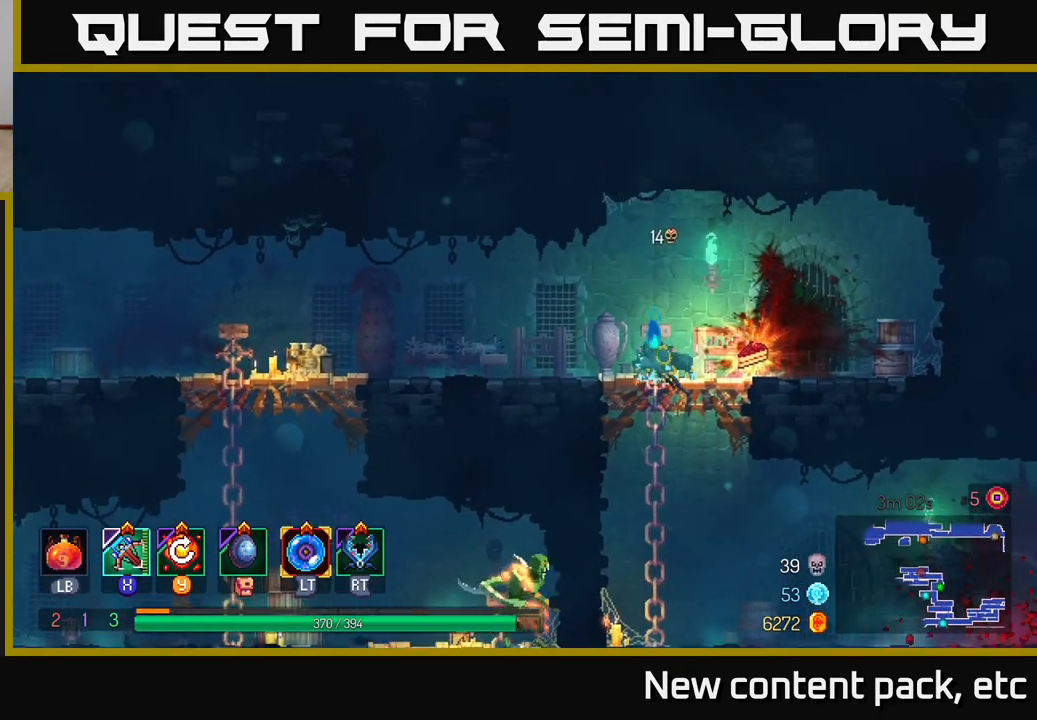
{"buttons": [], "left_stick": "up-left", "right_stick": "down-left", "events": [[50, "R1", "down"], [133, "R1", "up"], [133, "left_stick", "up-left"], [500, "right_stick", "down-left"]]}
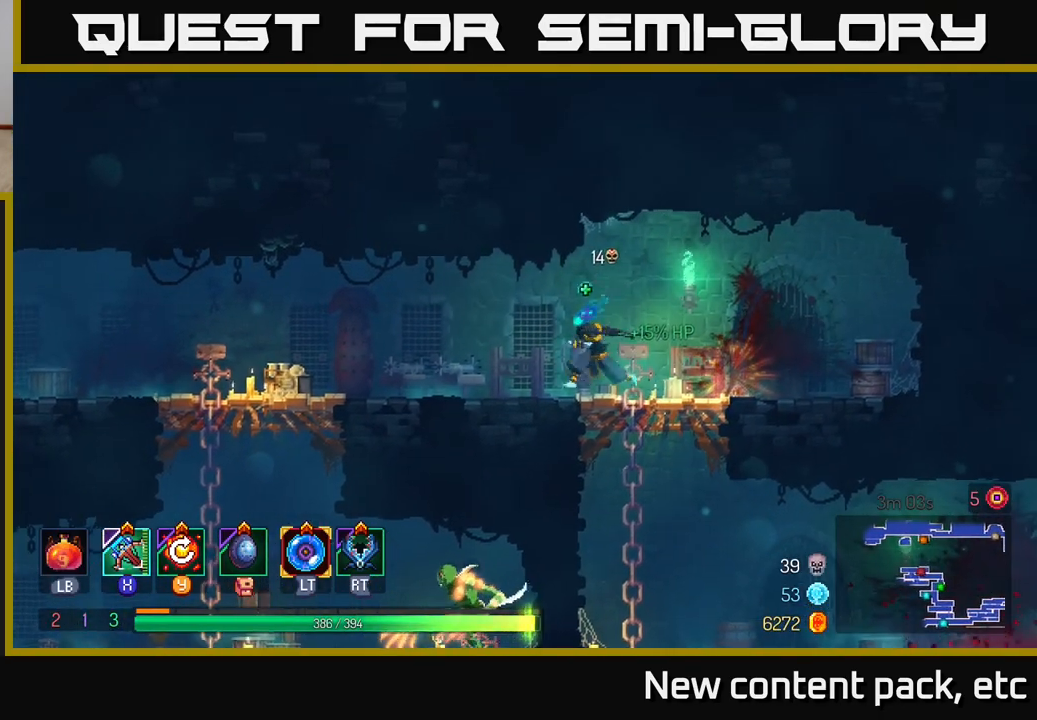
{"buttons": [], "left_stick": "up-left", "right_stick": "center", "events": [[33, "right_stick", "down"], [350, "right_stick", "center"]]}
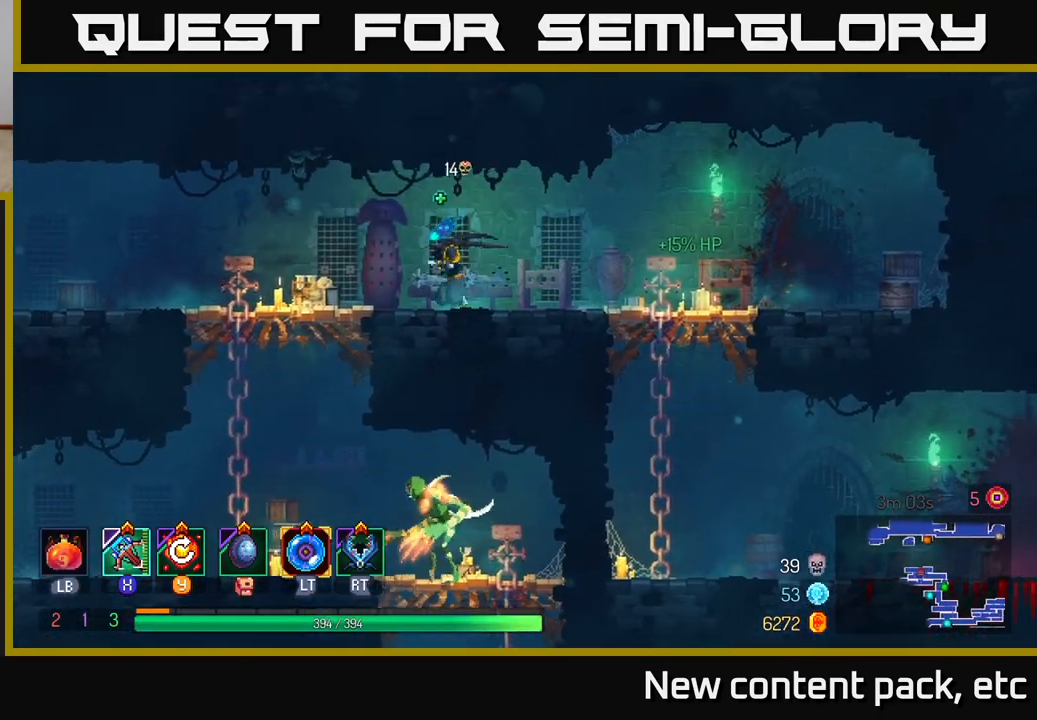
{"buttons": [], "left_stick": "center", "right_stick": "center", "events": [[50, "left_stick", "center"], [200, "Y", "down"], [217, "left_stick", "left"], [250, "Y", "up"], [383, "left_stick", "center"]]}